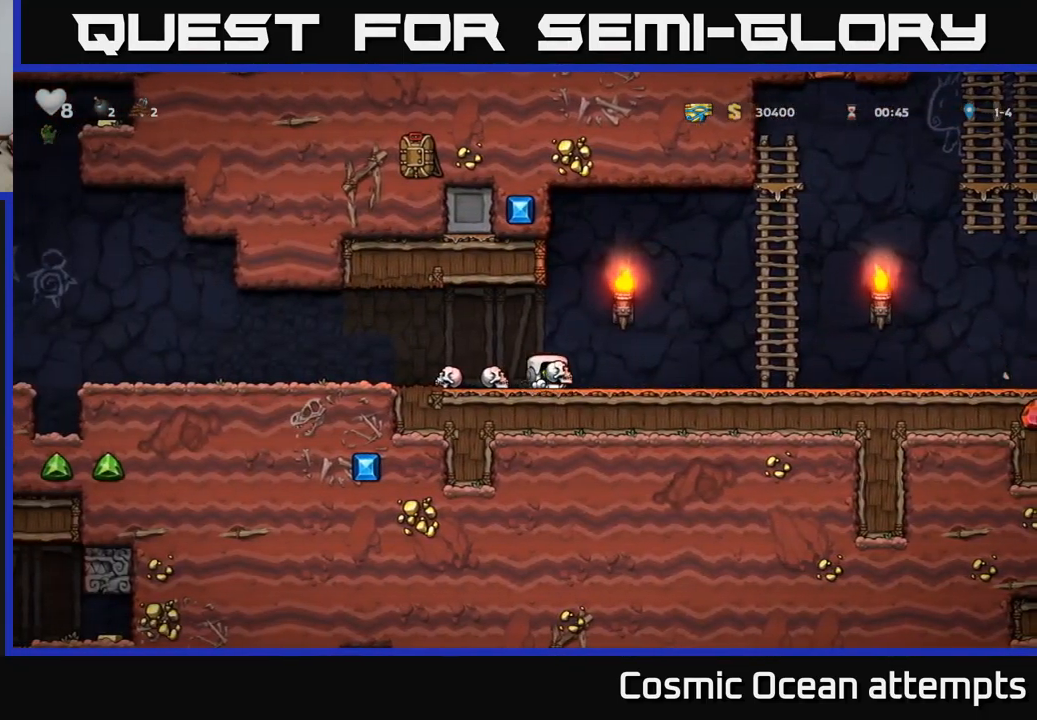
Gameplay with a controller (Xbox layout); each line is a JSON object with the inputs held at the frame after it. "events" lists button and stick changes between this image and that frame as [ms after this image, input, new state], when the widget could be followed in between. Not read: right_stick.
{"buttons": ["DPAD_RIGHT"], "left_stick": "center", "events": []}
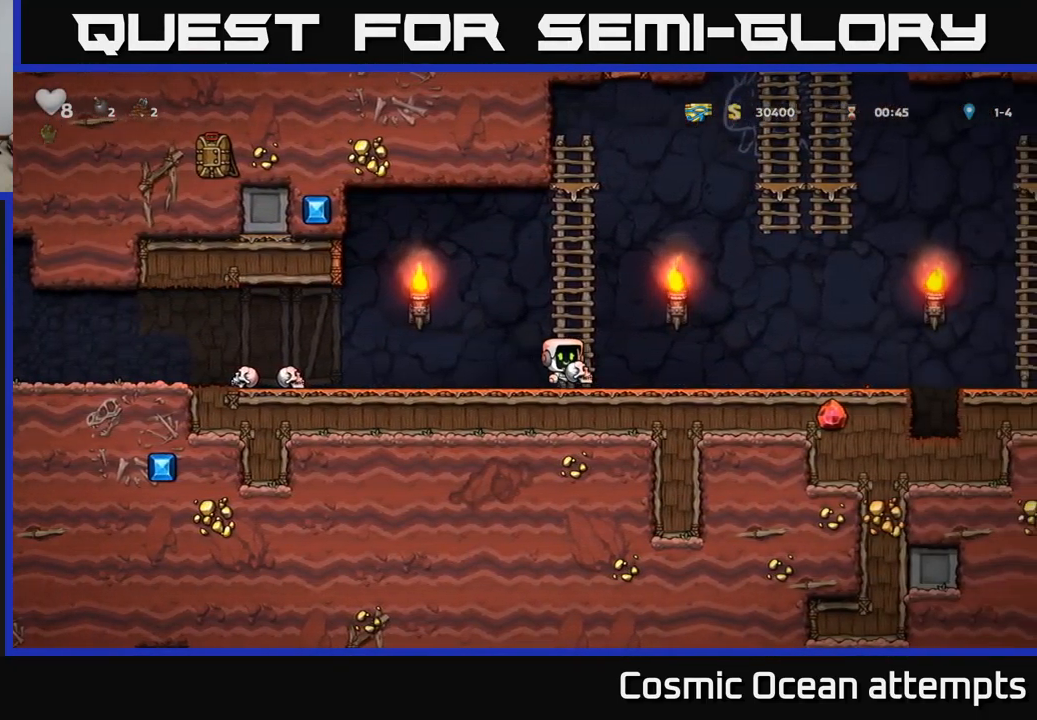
{"buttons": ["DPAD_LEFT"], "left_stick": "center", "events": [[417, "X", "down"], [484, "DPAD_RIGHT", "up"], [500, "DPAD_LEFT", "down"], [500, "X", "up"]]}
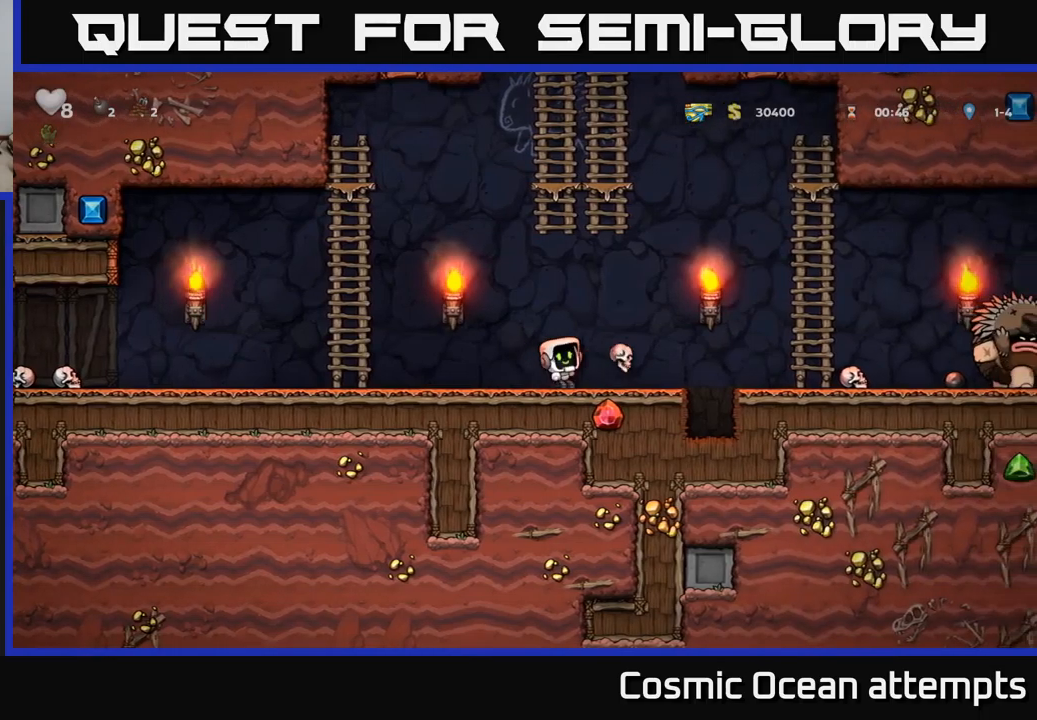
{"buttons": [], "left_stick": "center", "events": [[234, "DPAD_LEFT", "up"]]}
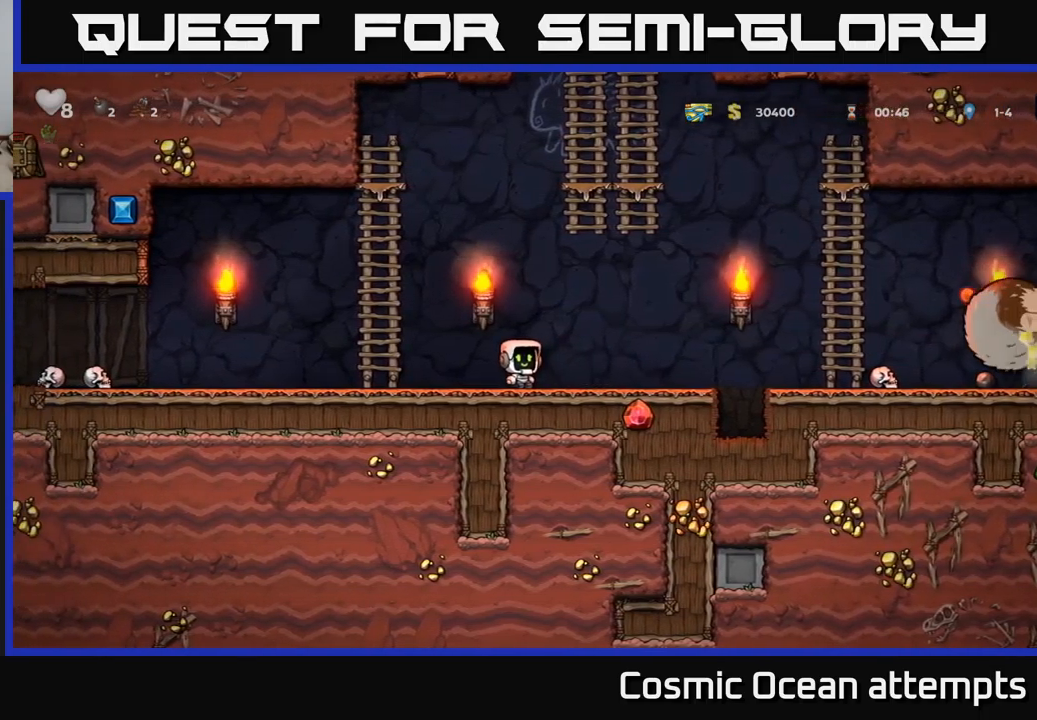
{"buttons": ["A", "DPAD_UP"], "left_stick": "center", "events": [[34, "DPAD_LEFT", "down"], [417, "A", "down"], [417, "DPAD_UP", "down"], [434, "DPAD_LEFT", "up"]]}
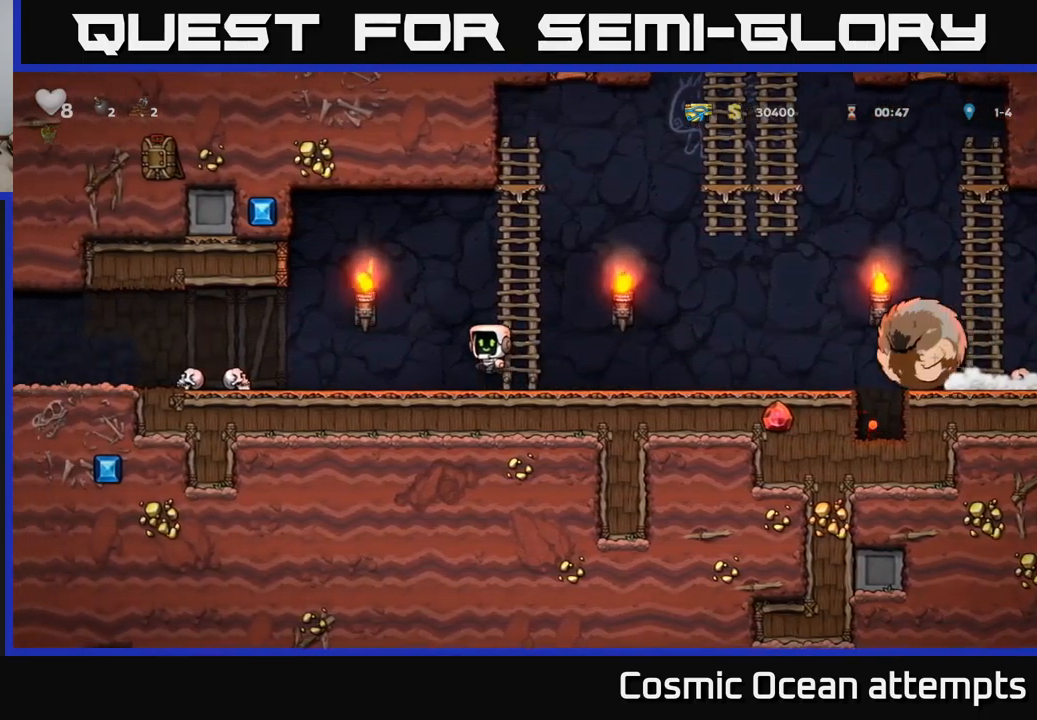
{"buttons": ["DPAD_UP"], "left_stick": "center", "events": [[100, "A", "up"], [250, "DPAD_RIGHT", "down"], [300, "DPAD_UP", "up"], [334, "DPAD_RIGHT", "up"], [367, "DPAD_UP", "down"]]}
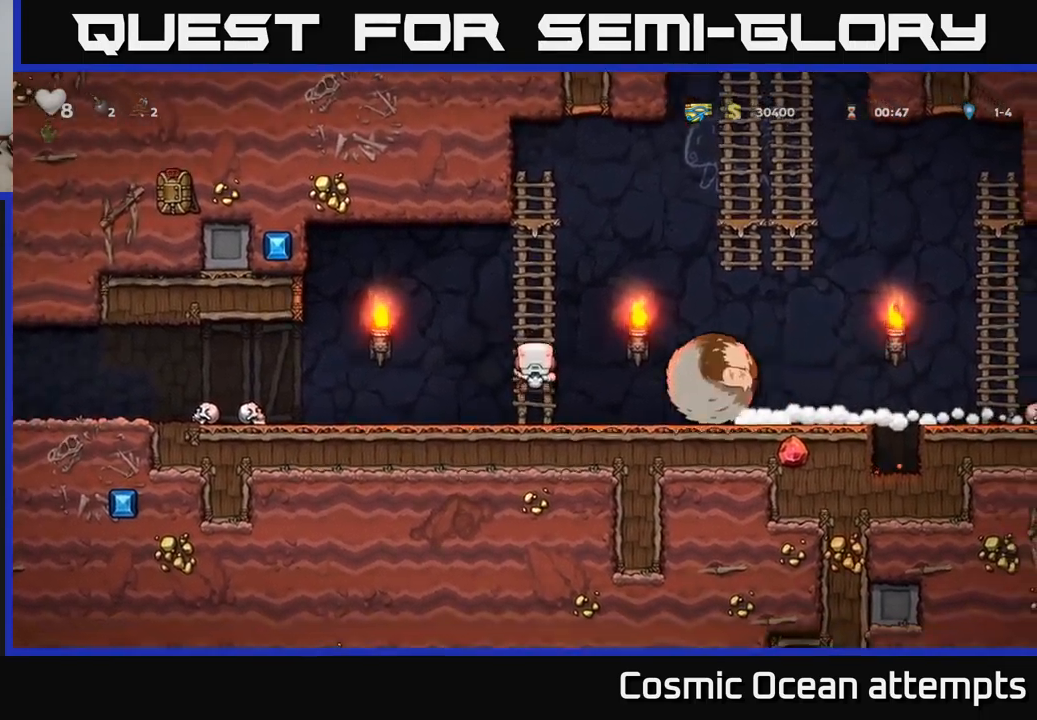
{"buttons": [], "left_stick": "center", "events": [[500, "DPAD_UP", "up"]]}
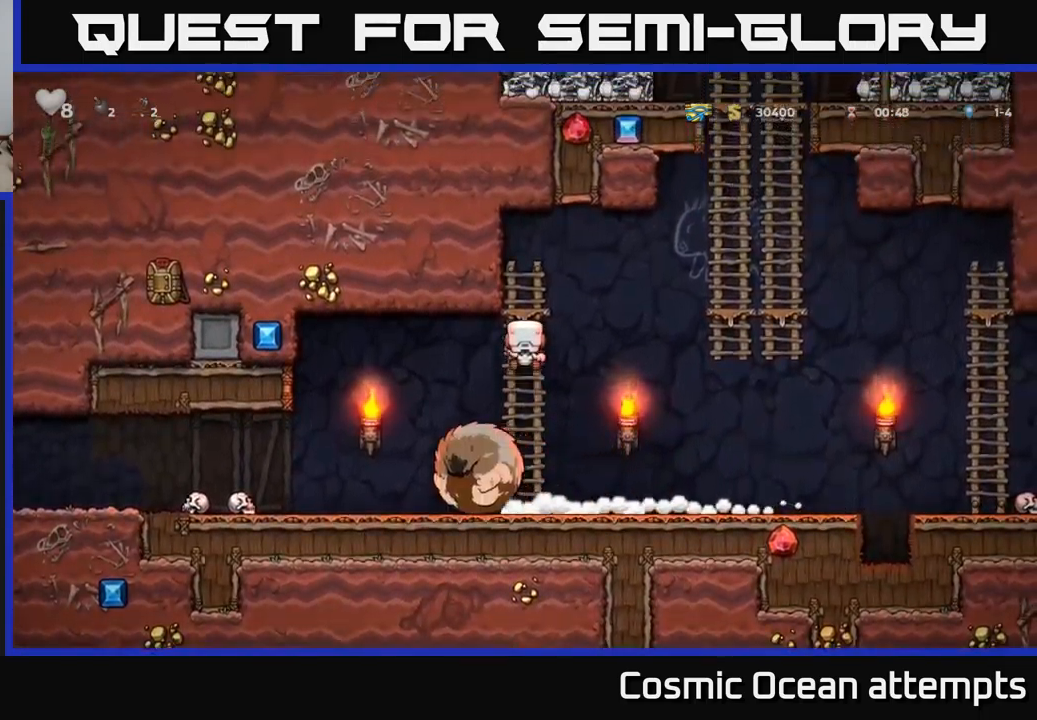
{"buttons": ["DPAD_LEFT"], "left_stick": "center", "events": [[300, "DPAD_DOWN", "down"], [367, "A", "down"], [450, "A", "up"], [467, "DPAD_DOWN", "up"], [484, "DPAD_LEFT", "down"]]}
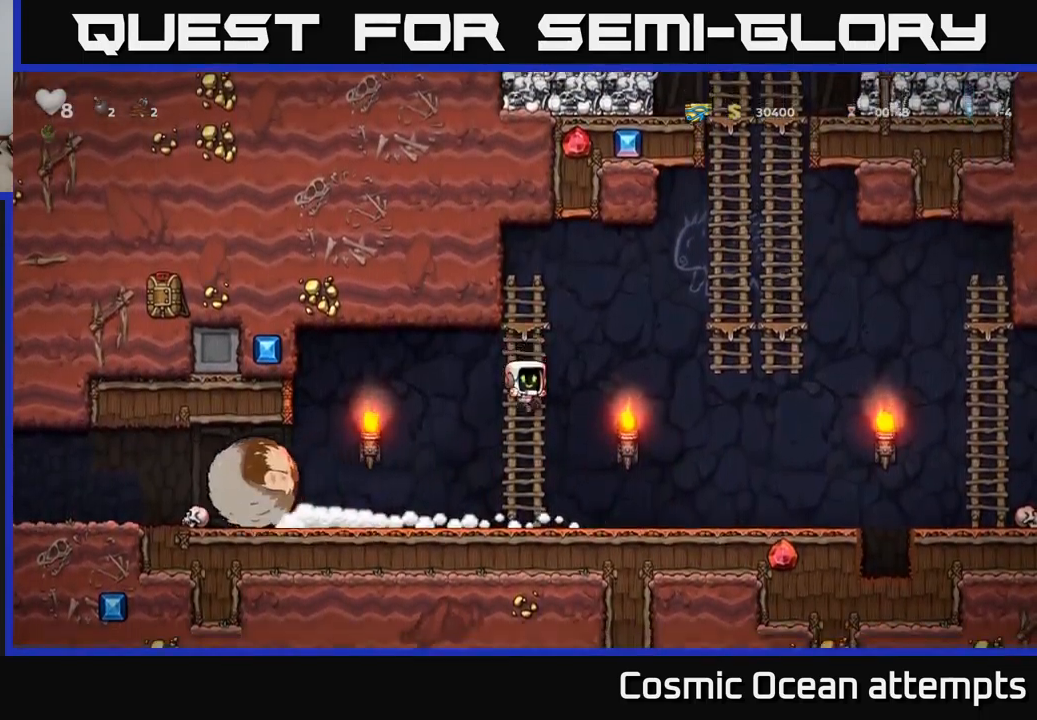
{"buttons": ["DPAD_LEFT"], "left_stick": "center", "events": []}
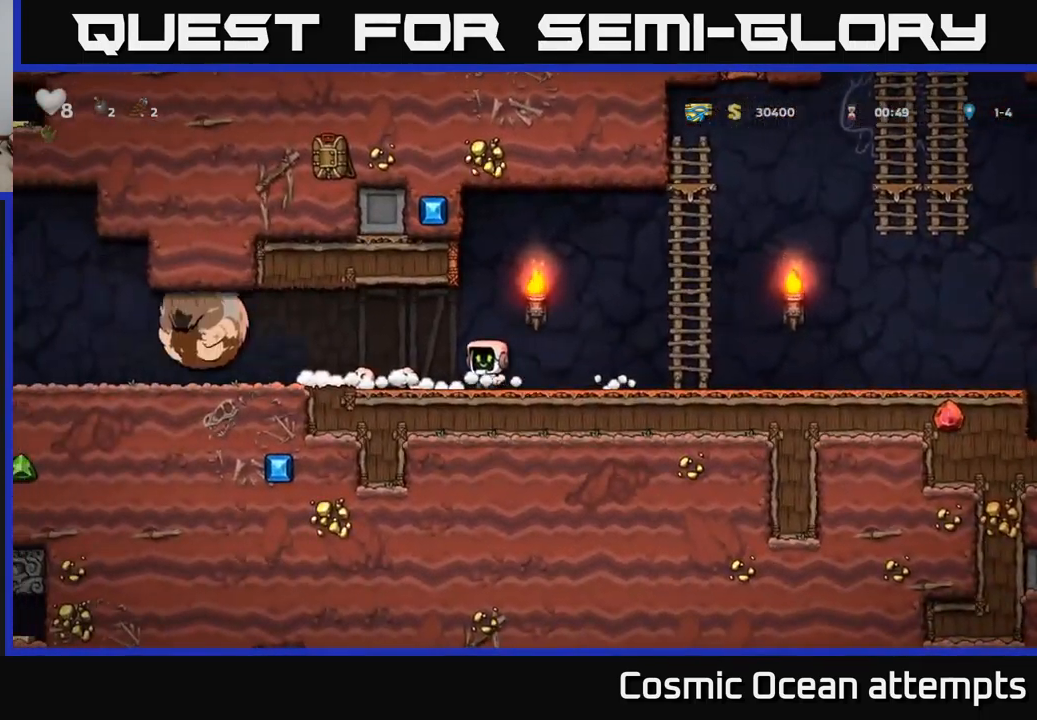
{"buttons": ["DPAD_RIGHT"], "left_stick": "center", "events": [[100, "DPAD_DOWN", "down"], [134, "DPAD_LEFT", "up"], [184, "X", "down"], [250, "DPAD_DOWN", "up"], [267, "X", "up"], [317, "DPAD_LEFT", "down"], [367, "X", "down"], [417, "DPAD_LEFT", "up"], [434, "X", "up"], [500, "DPAD_RIGHT", "down"]]}
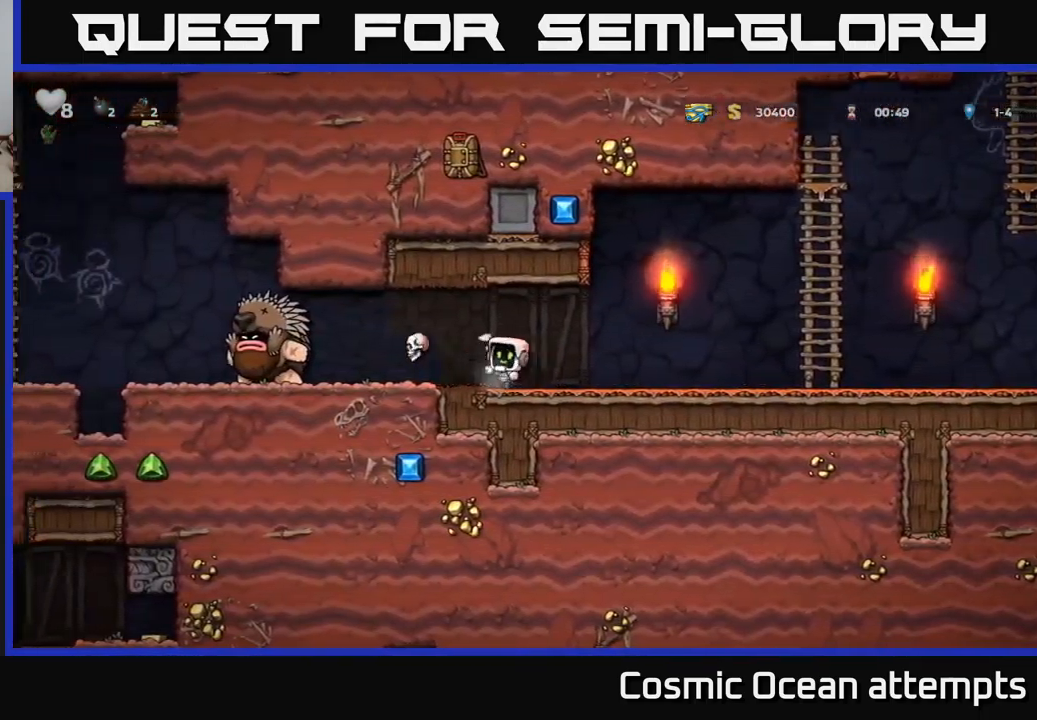
{"buttons": ["DPAD_RIGHT"], "left_stick": "center", "events": []}
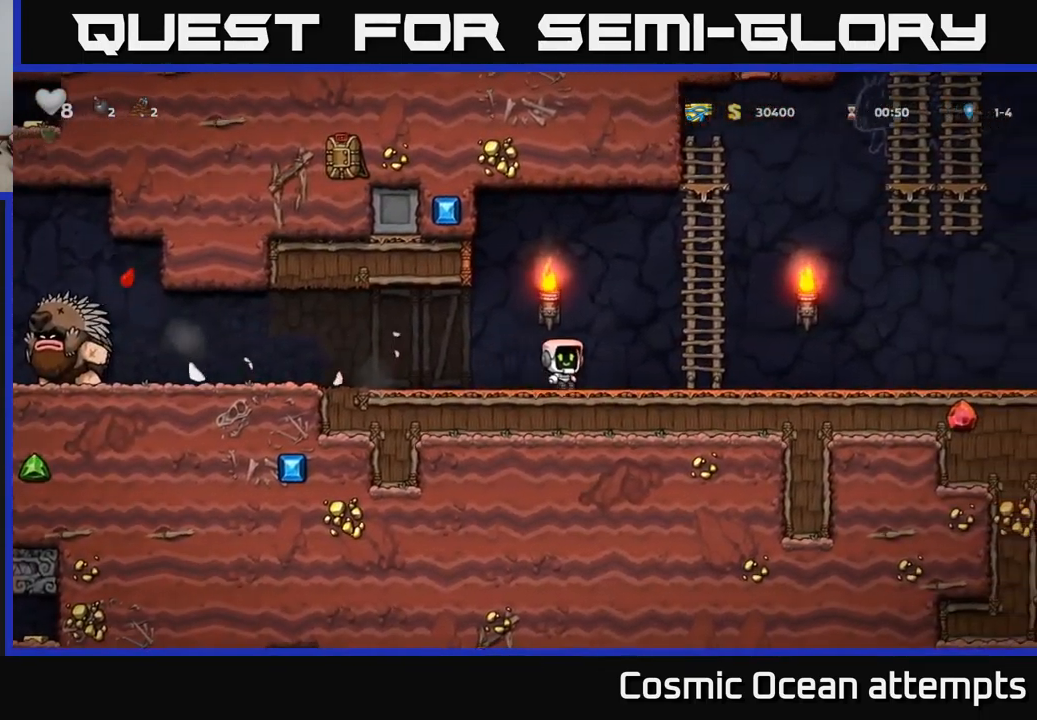
{"buttons": ["DPAD_RIGHT"], "left_stick": "center", "events": []}
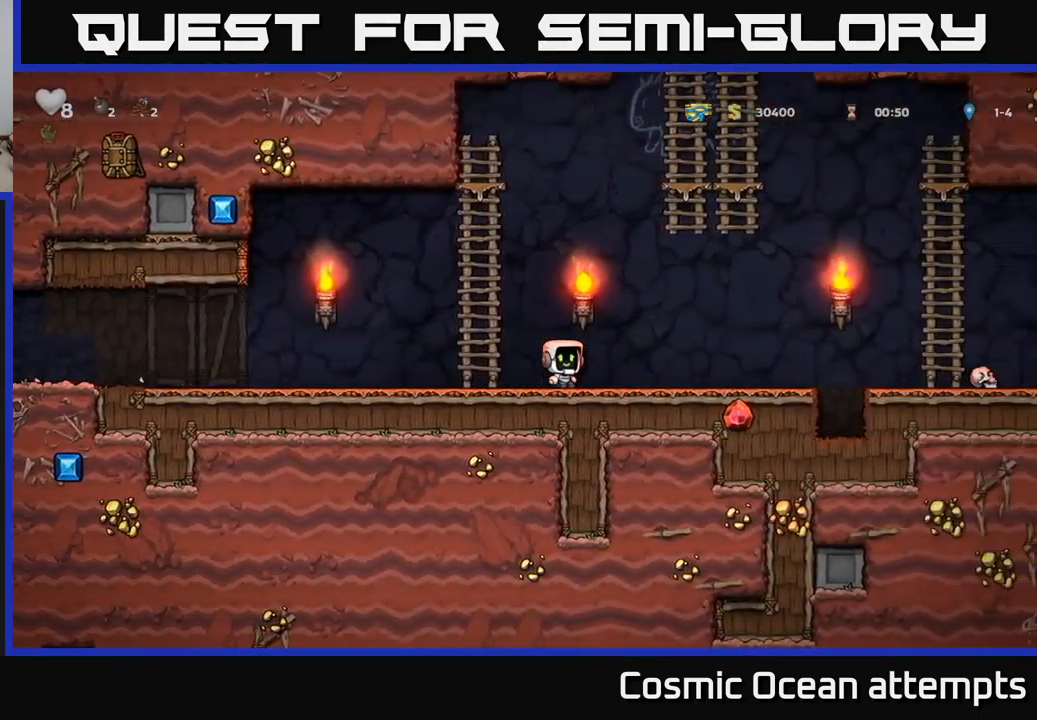
{"buttons": ["DPAD_RIGHT"], "left_stick": "center", "events": [[200, "A", "down"], [317, "A", "up"]]}
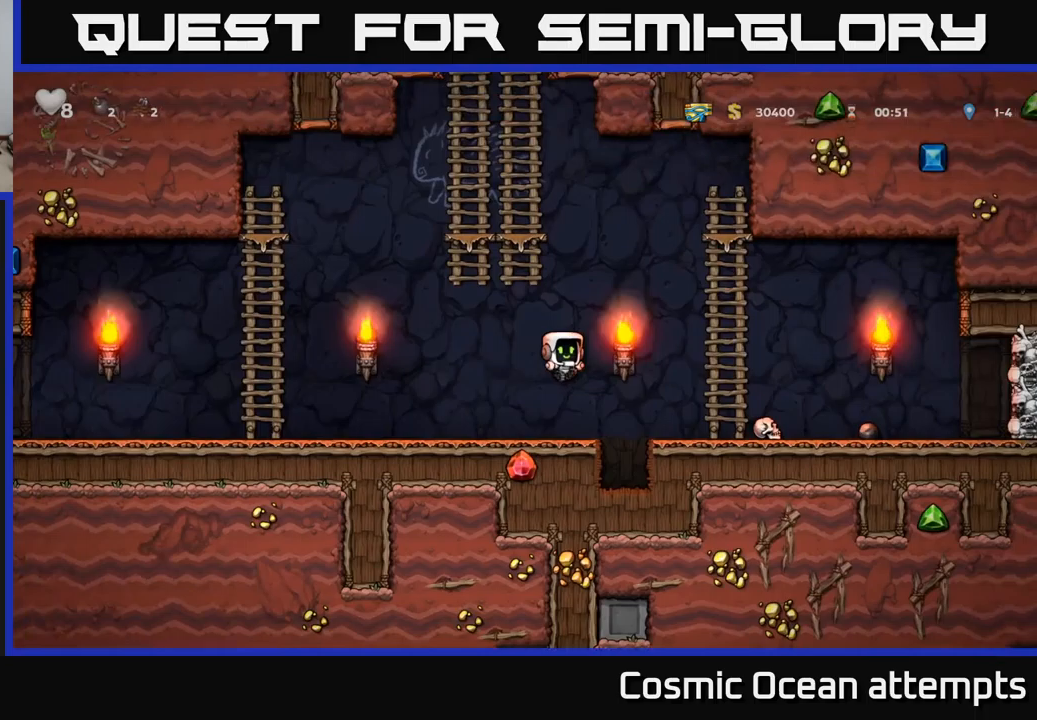
{"buttons": ["X", "DPAD_DOWN", "DPAD_LEFT"], "left_stick": "center", "events": [[400, "DPAD_DOWN", "down"], [433, "DPAD_RIGHT", "up"], [450, "X", "down"], [500, "DPAD_LEFT", "down"]]}
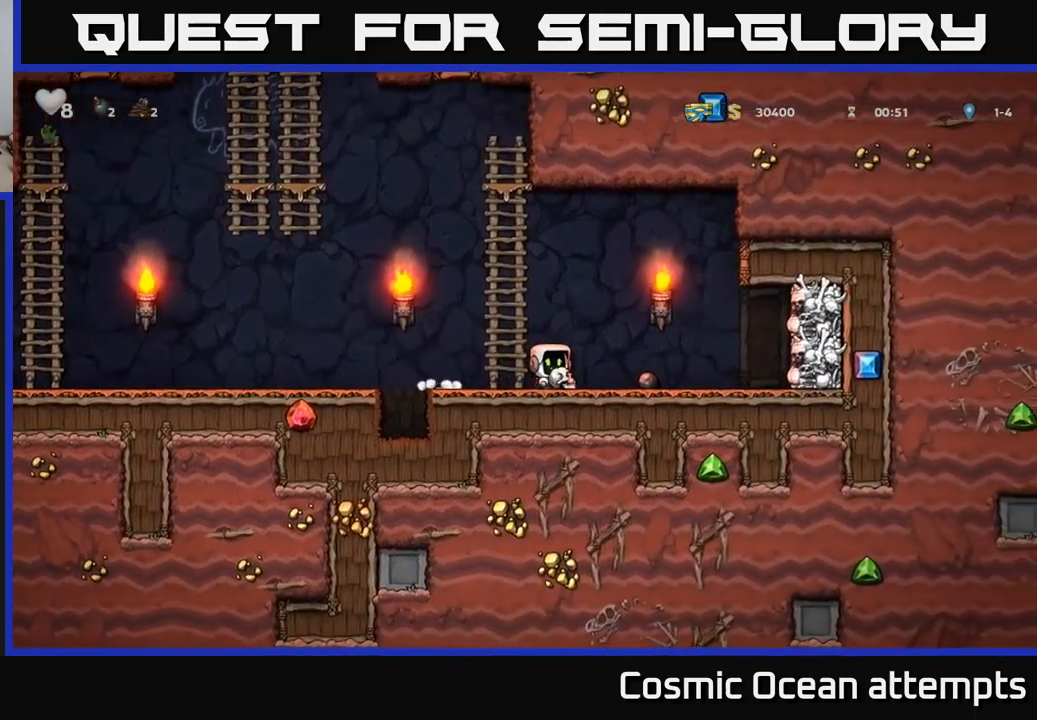
{"buttons": ["DPAD_LEFT"], "left_stick": "center", "events": [[17, "DPAD_DOWN", "up"], [67, "X", "up"], [150, "A", "down"], [283, "A", "up"]]}
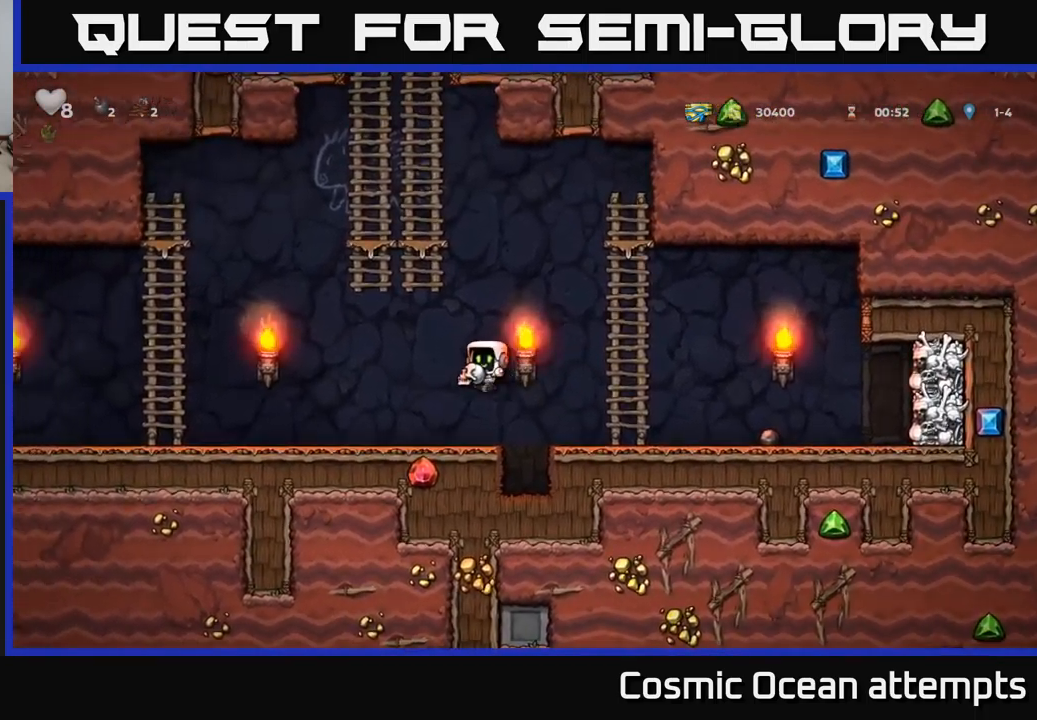
{"buttons": ["DPAD_LEFT"], "left_stick": "center", "events": []}
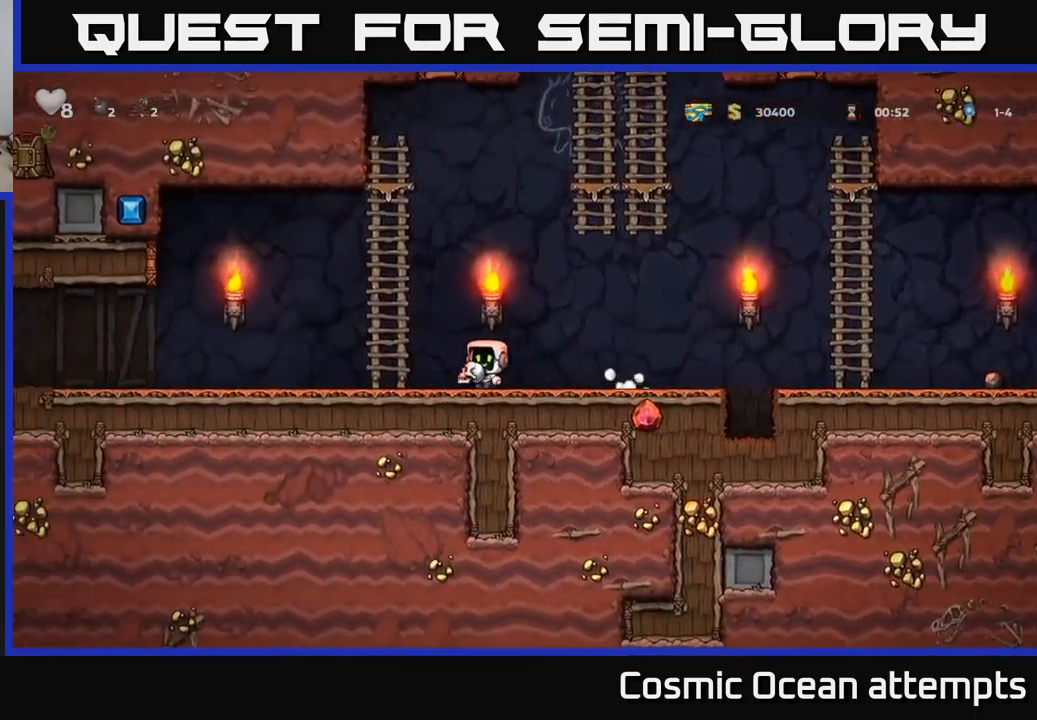
{"buttons": [], "left_stick": "center", "events": [[233, "DPAD_LEFT", "up"]]}
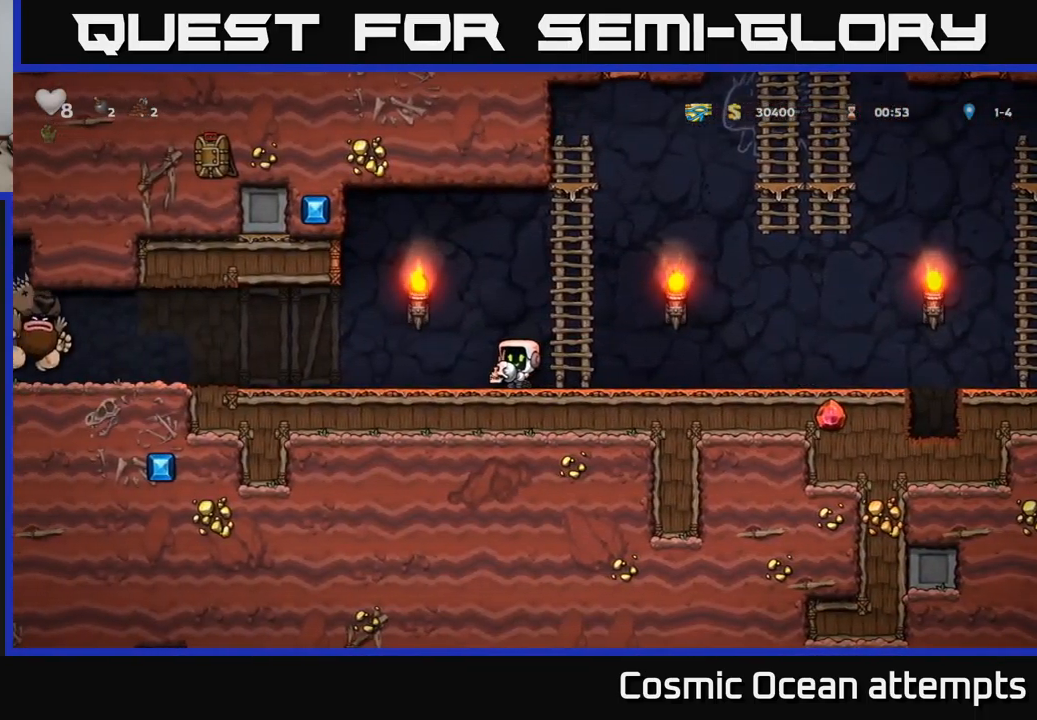
{"buttons": ["DPAD_RIGHT"], "left_stick": "center", "events": [[17, "DPAD_LEFT", "down"], [133, "DPAD_LEFT", "up"], [283, "DPAD_RIGHT", "down"]]}
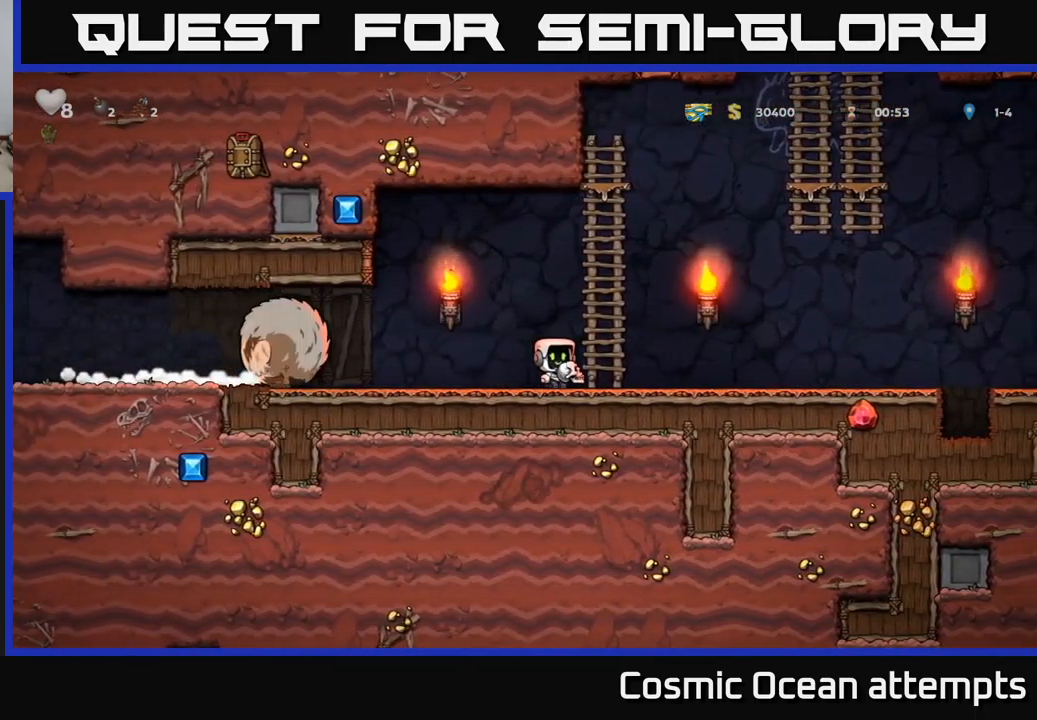
{"buttons": ["DPAD_RIGHT"], "left_stick": "center", "events": []}
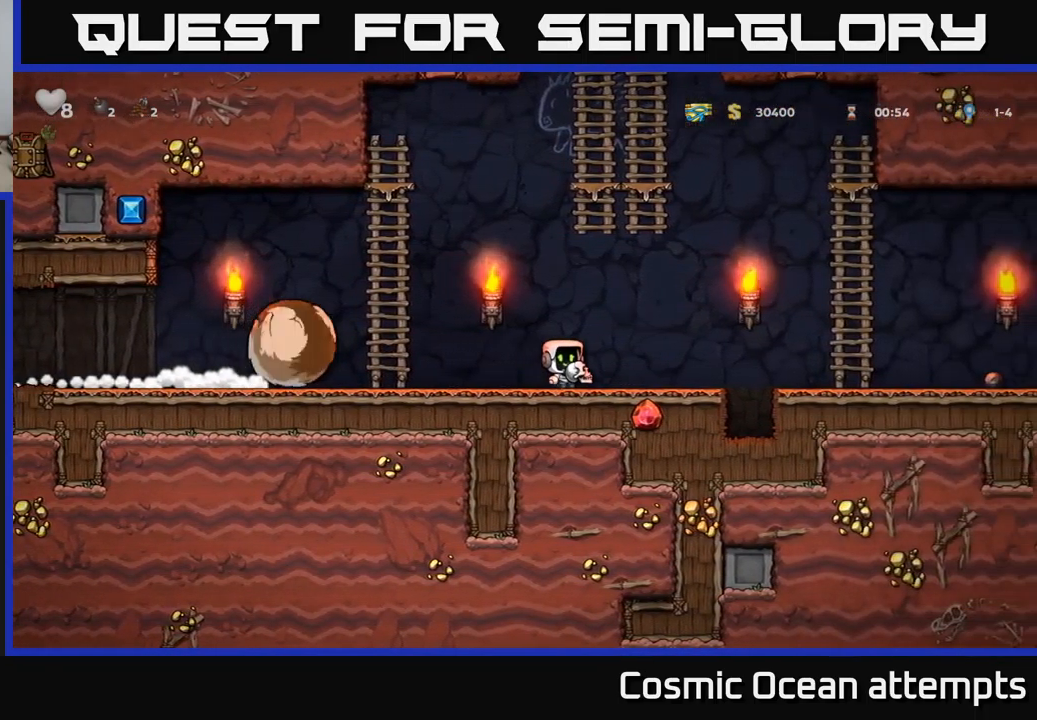
{"buttons": ["A", "DPAD_UP", "DPAD_RIGHT"], "left_stick": "center", "events": [[217, "A", "down"], [400, "DPAD_UP", "down"]]}
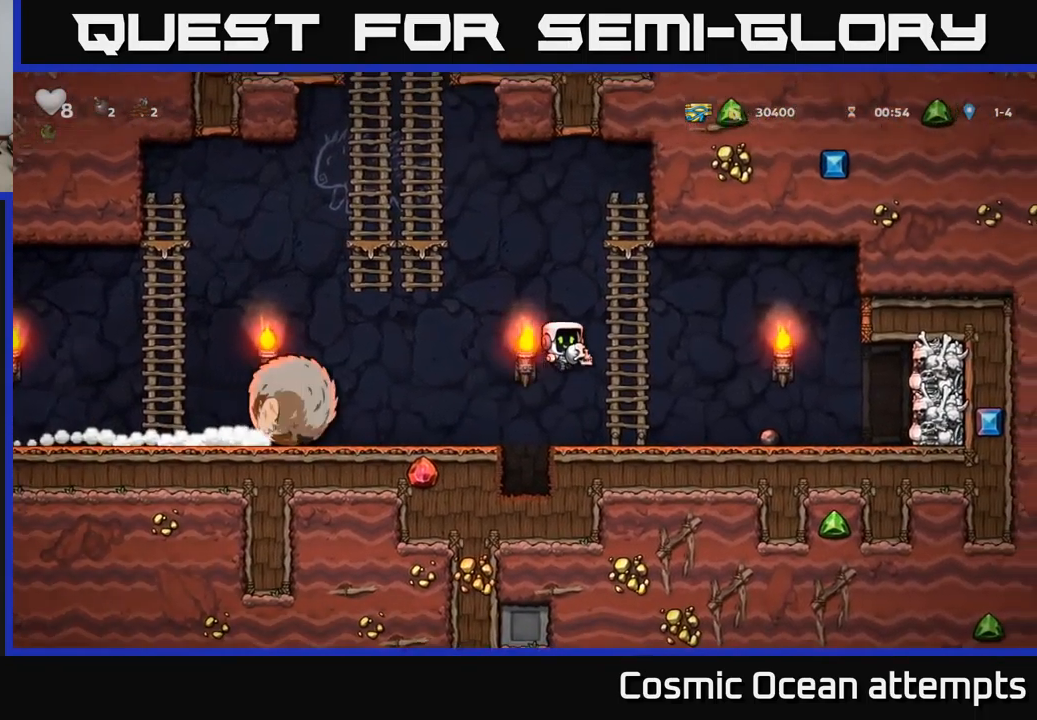
{"buttons": ["DPAD_LEFT"], "left_stick": "center", "events": [[17, "DPAD_RIGHT", "up"], [100, "A", "up"], [300, "DPAD_LEFT", "down"], [350, "A", "down"], [350, "DPAD_UP", "up"], [500, "A", "up"]]}
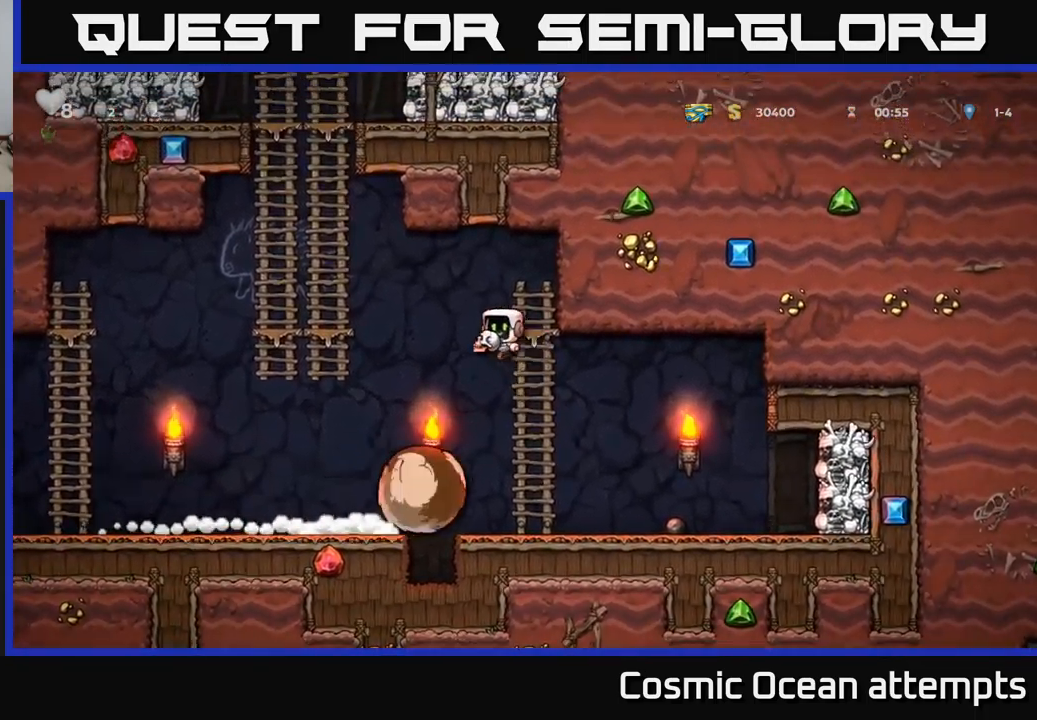
{"buttons": [], "left_stick": "center", "events": [[367, "DPAD_LEFT", "up"]]}
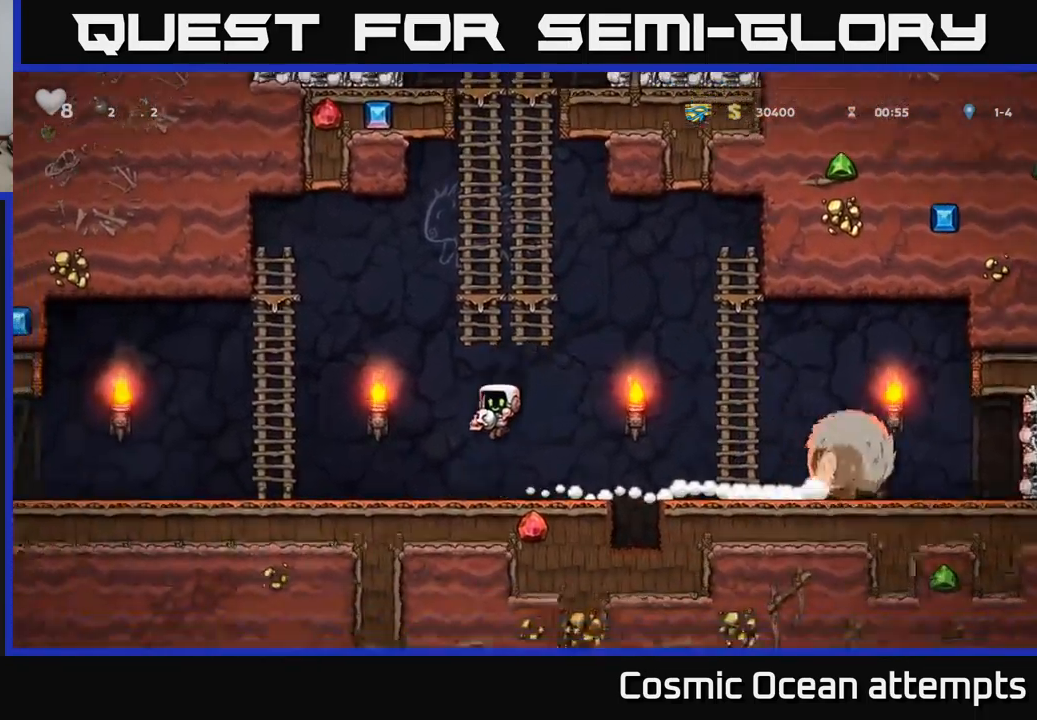
{"buttons": ["DPAD_RIGHT"], "left_stick": "center", "events": [[50, "DPAD_RIGHT", "down"], [100, "A", "down"], [200, "A", "up"]]}
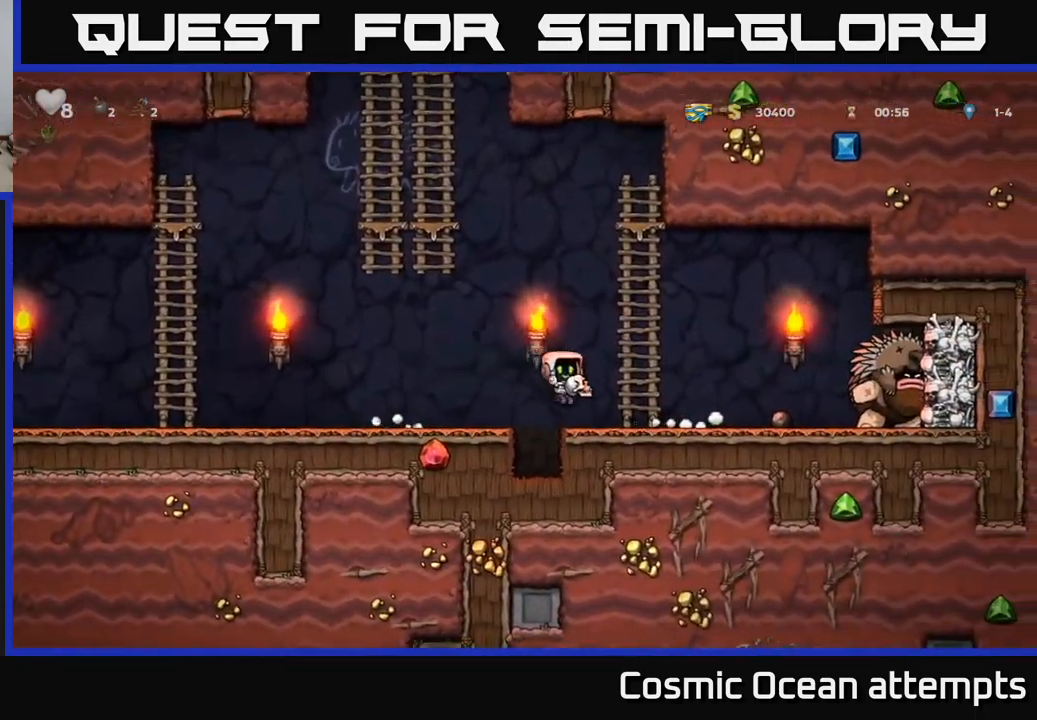
{"buttons": ["A", "DPAD_LEFT"], "left_stick": "center", "events": [[116, "X", "down"], [166, "DPAD_RIGHT", "up"], [199, "DPAD_LEFT", "down"], [199, "X", "up"], [399, "A", "down"]]}
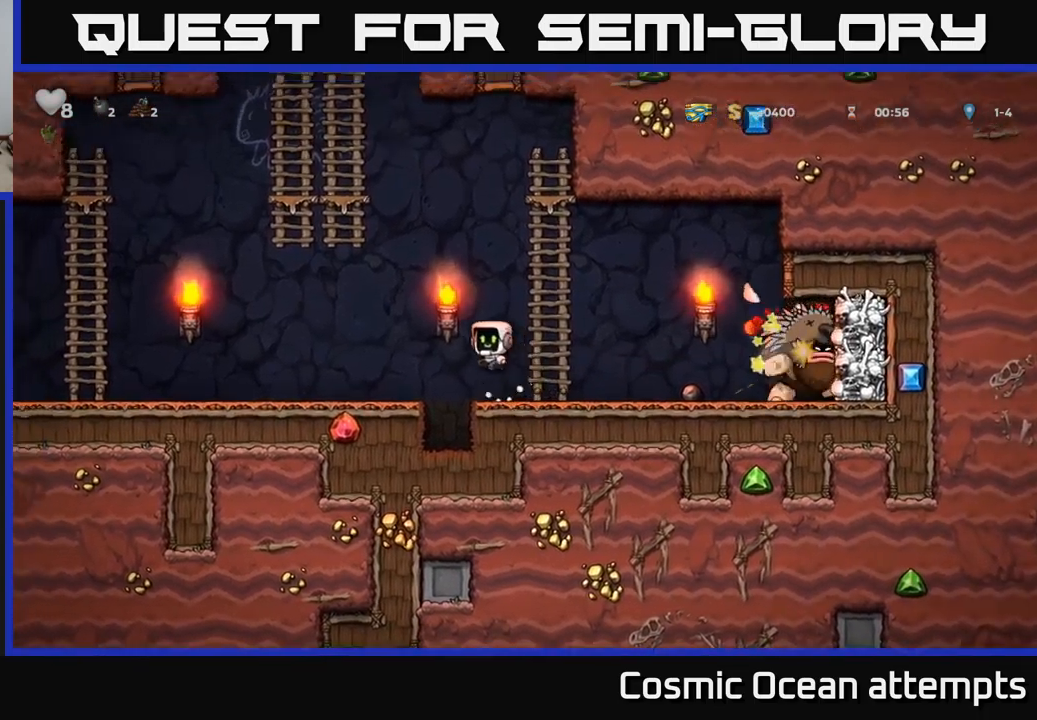
{"buttons": ["DPAD_LEFT"], "left_stick": "center", "events": [[17, "A", "up"]]}
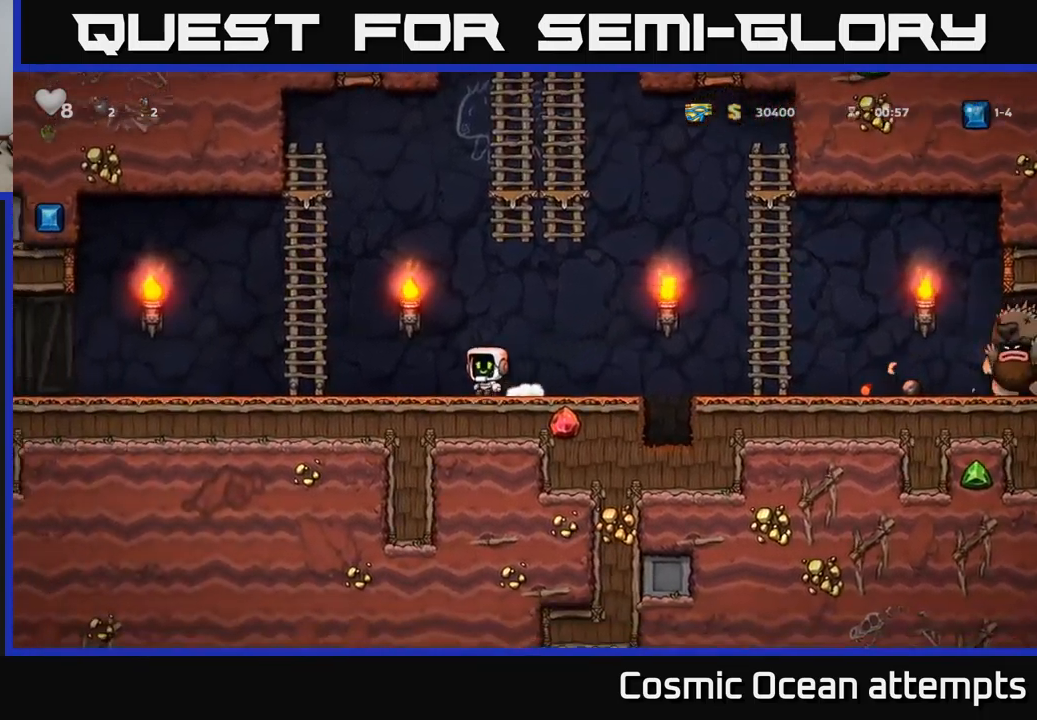
{"buttons": ["DPAD_RIGHT"], "left_stick": "center", "events": [[400, "DPAD_LEFT", "up"], [450, "DPAD_RIGHT", "down"]]}
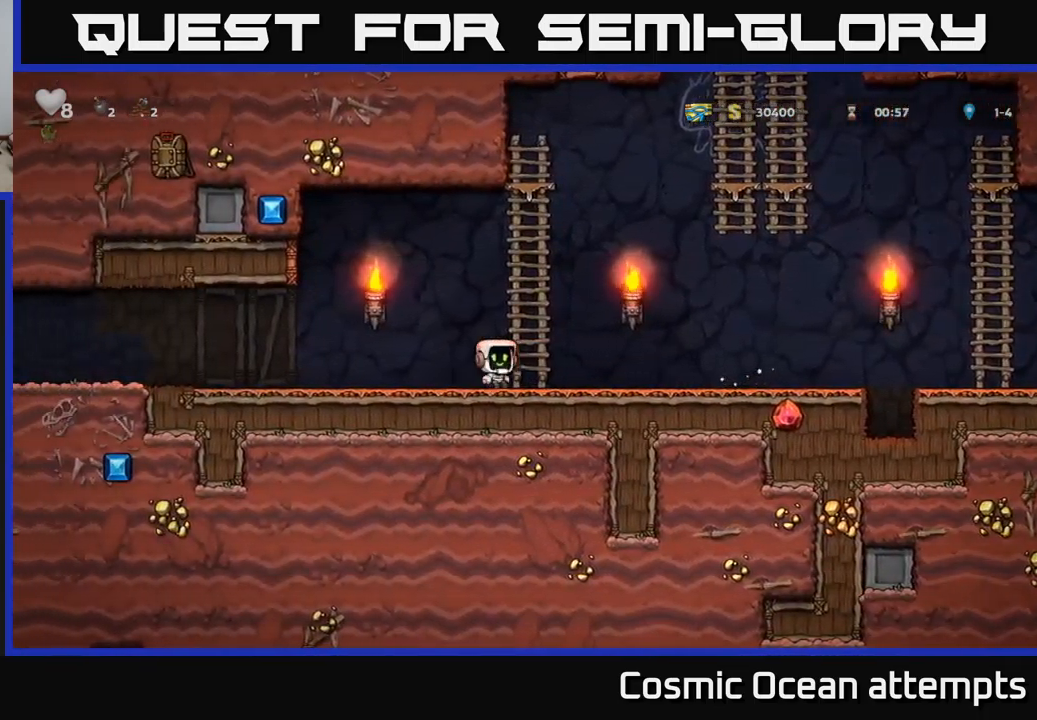
{"buttons": ["A", "DPAD_UP", "DPAD_LEFT"], "left_stick": "center", "events": [[250, "DPAD_RIGHT", "up"], [317, "DPAD_LEFT", "down"], [383, "A", "down"], [467, "DPAD_UP", "down"]]}
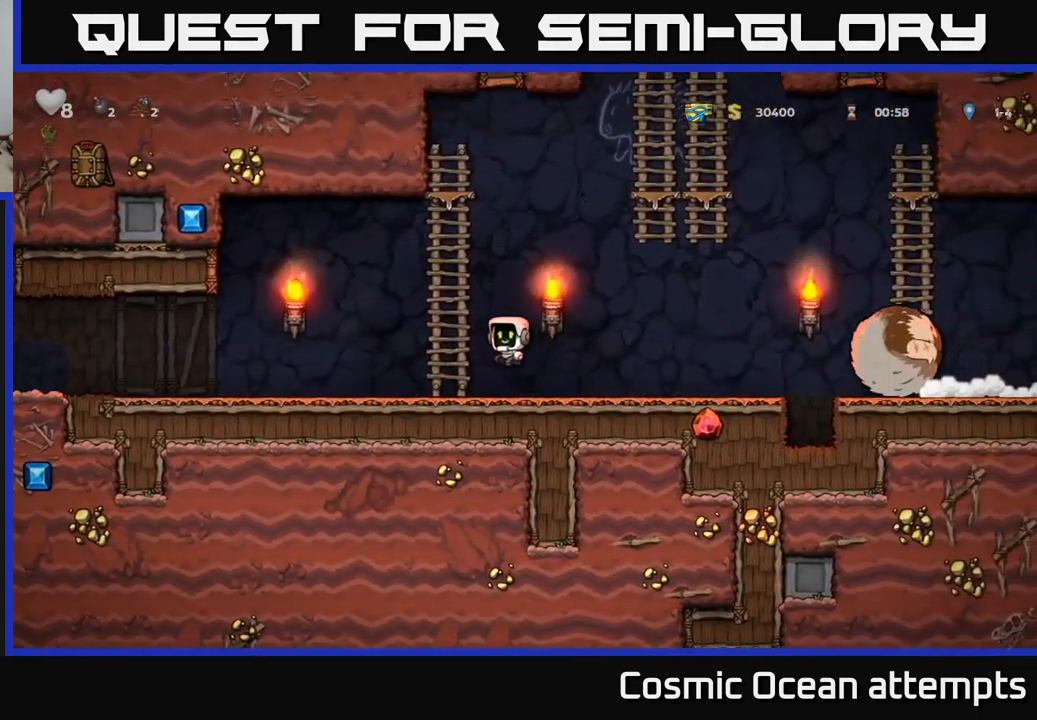
{"buttons": ["A", "DPAD_RIGHT"], "left_stick": "center", "events": [[50, "DPAD_LEFT", "up"], [117, "A", "up"], [267, "DPAD_RIGHT", "down"], [267, "DPAD_UP", "up"], [300, "A", "down"]]}
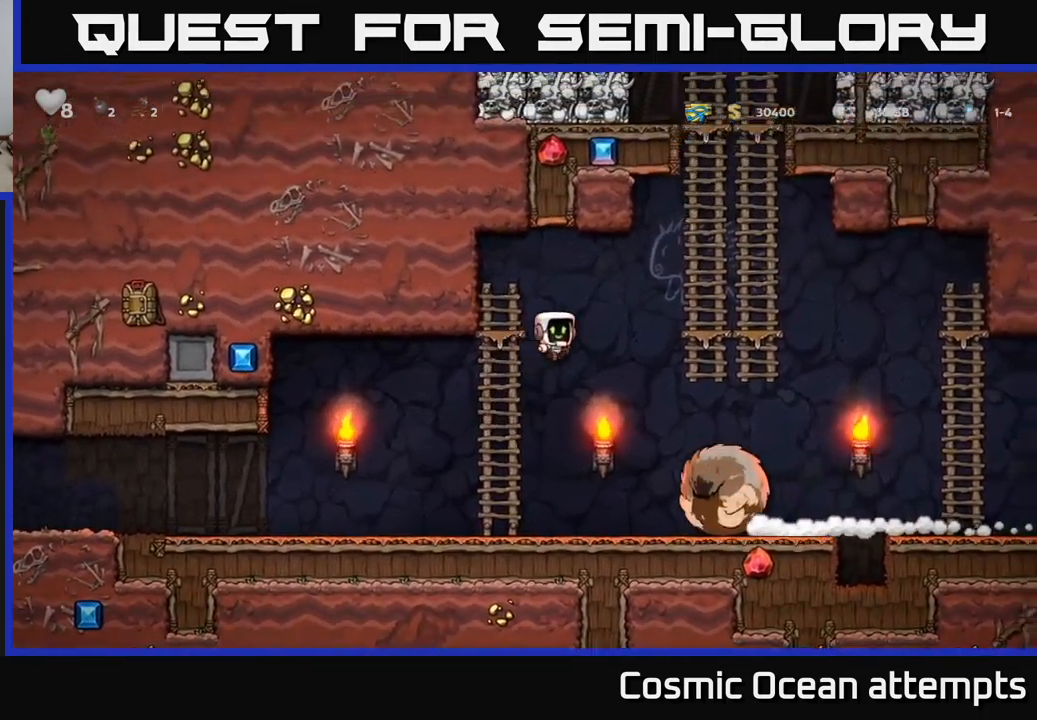
{"buttons": ["DPAD_RIGHT"], "left_stick": "center", "events": [[33, "A", "up"], [183, "DPAD_RIGHT", "up"], [467, "DPAD_RIGHT", "down"]]}
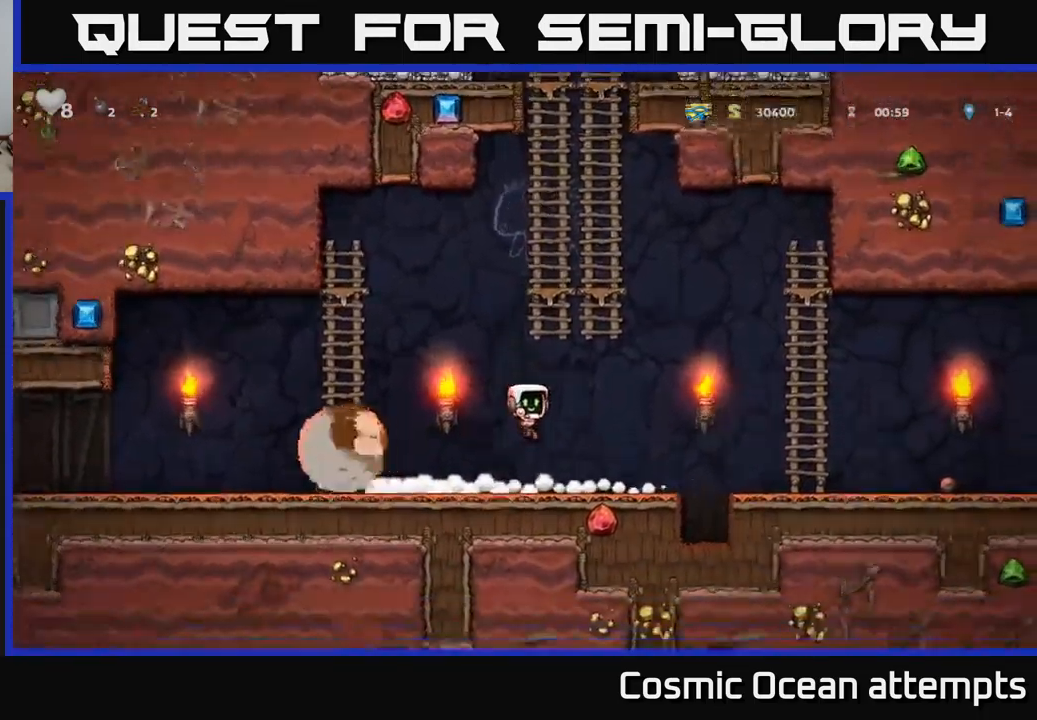
{"buttons": ["DPAD_RIGHT"], "left_stick": "center", "events": [[200, "A", "down"], [283, "A", "up"]]}